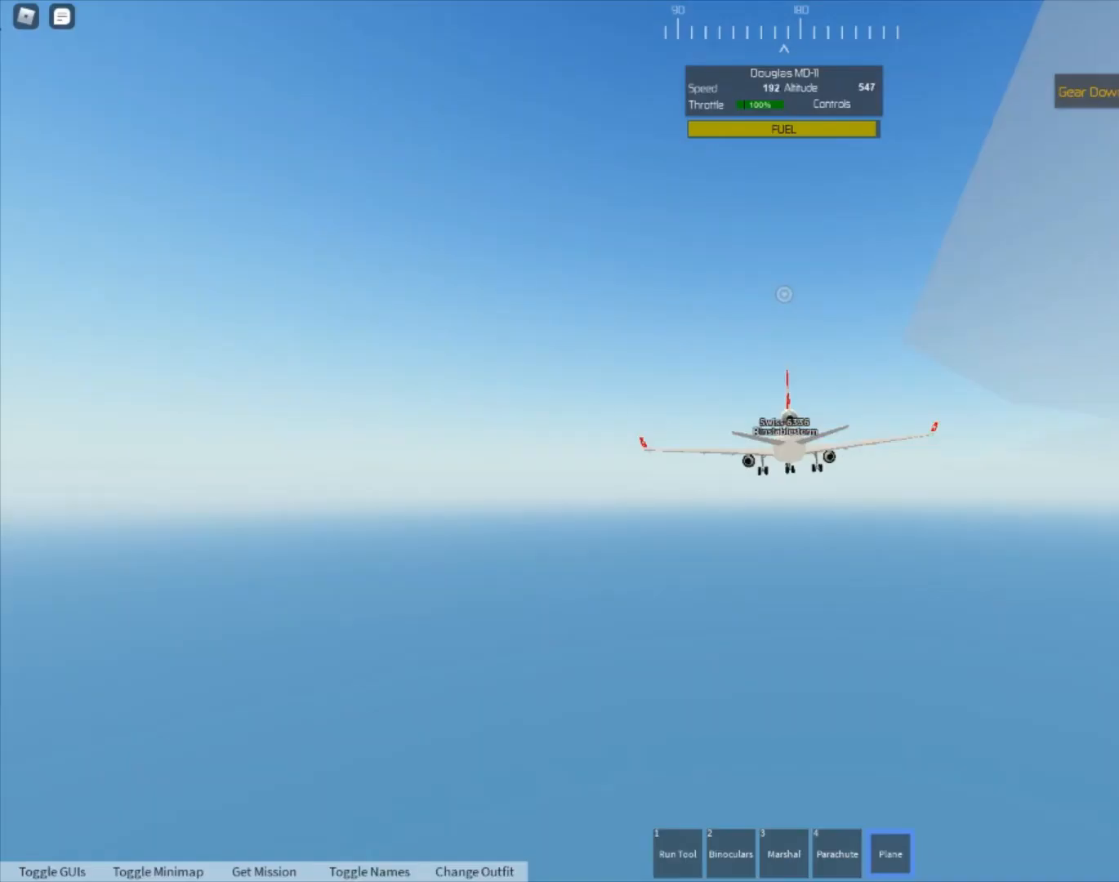
Gameplay with a controller (Xbox layout); each line is a JSON object with the inputs held at the frame after it. "events" lists button and stick changes between this image and that frame as [ms after this image, input, new state], when the widget could be followed in between.
{"buttons": [], "left_stick": "center", "right_stick": "center", "events": [[100, "L2", "up"], [367, "A", "down"], [367, "left_stick", "center"], [400, "A", "up"]]}
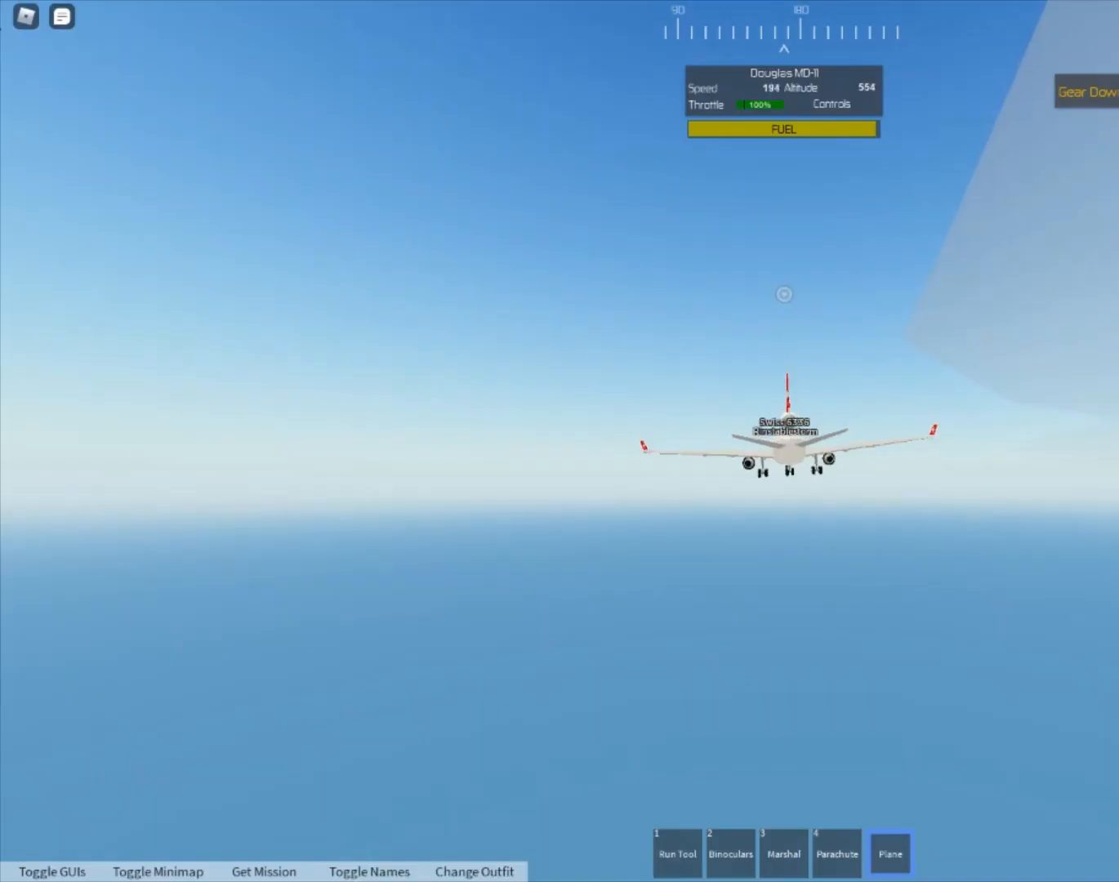
{"buttons": [], "left_stick": "center", "right_stick": "center", "events": []}
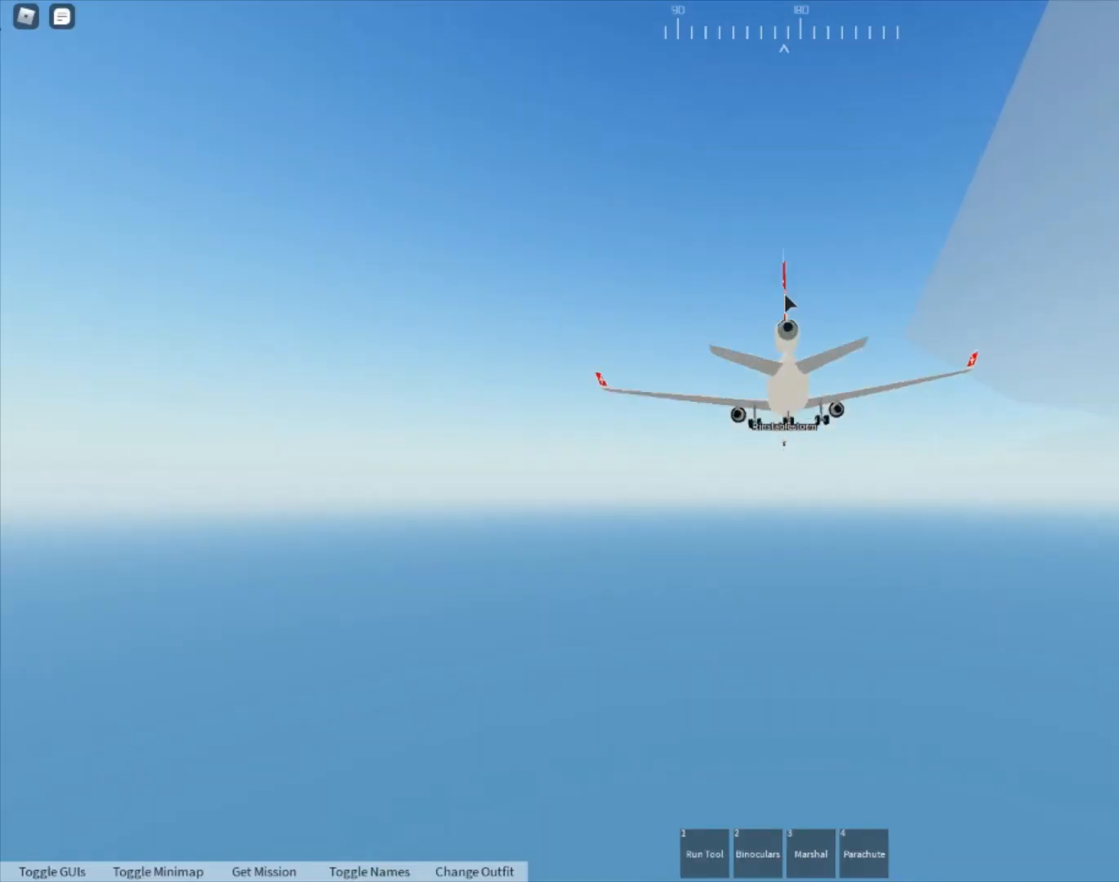
{"buttons": [], "left_stick": "center", "right_stick": "center", "events": []}
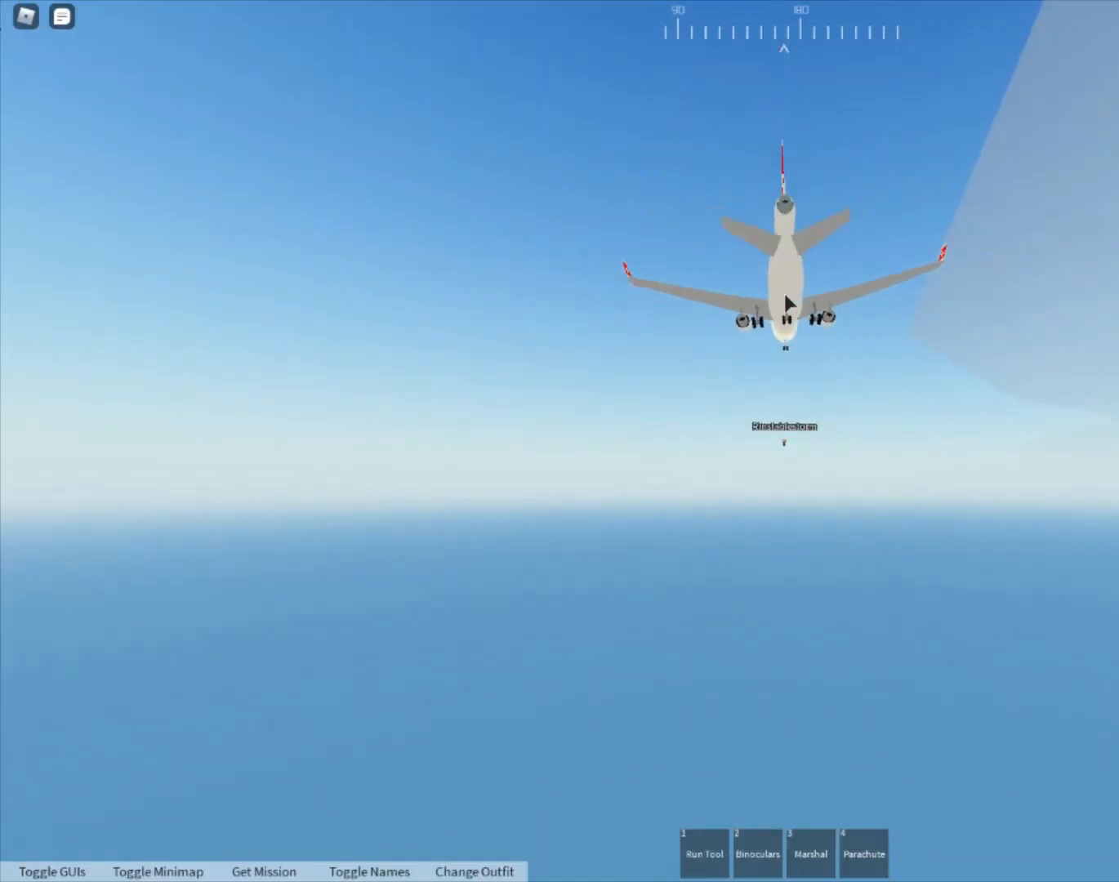
{"buttons": [], "left_stick": "center", "right_stick": "left", "events": [[133, "right_stick", "down"], [300, "right_stick", "down-left"], [400, "right_stick", "left"]]}
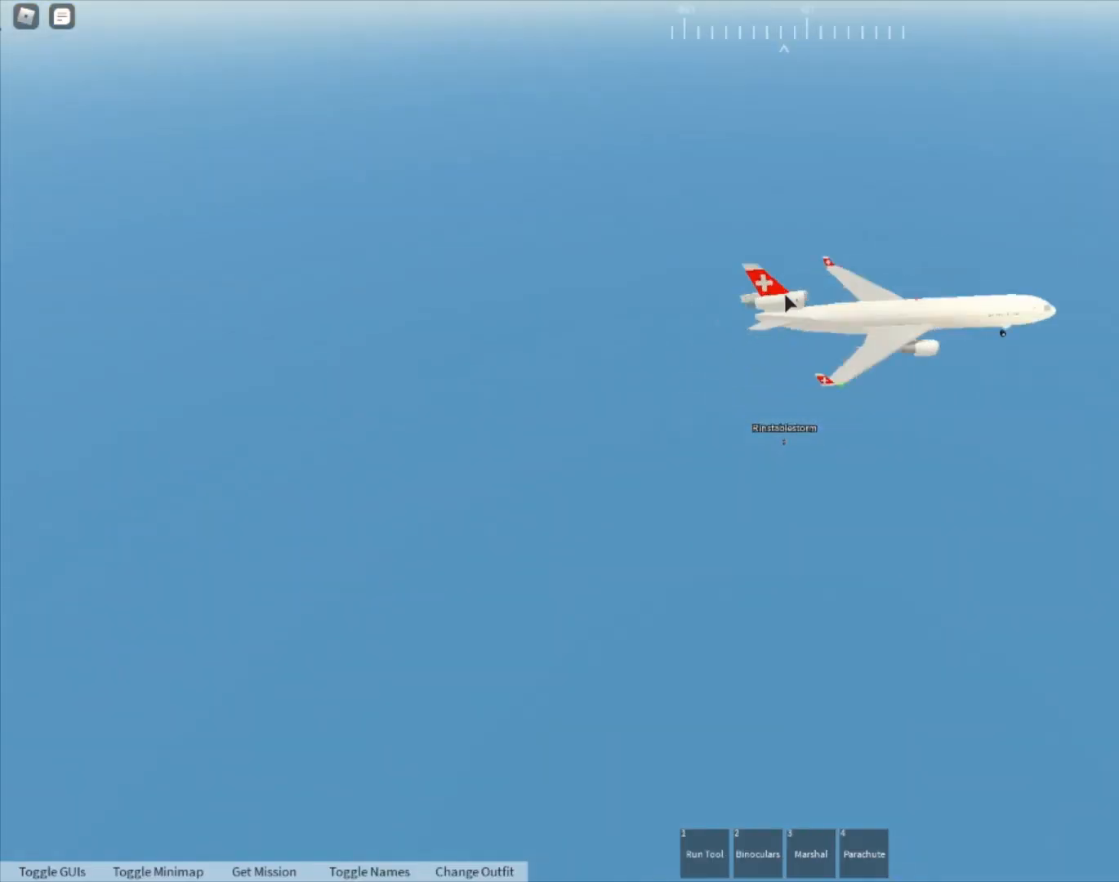
{"buttons": [], "left_stick": "center", "right_stick": "center", "events": [[300, "right_stick", "center"]]}
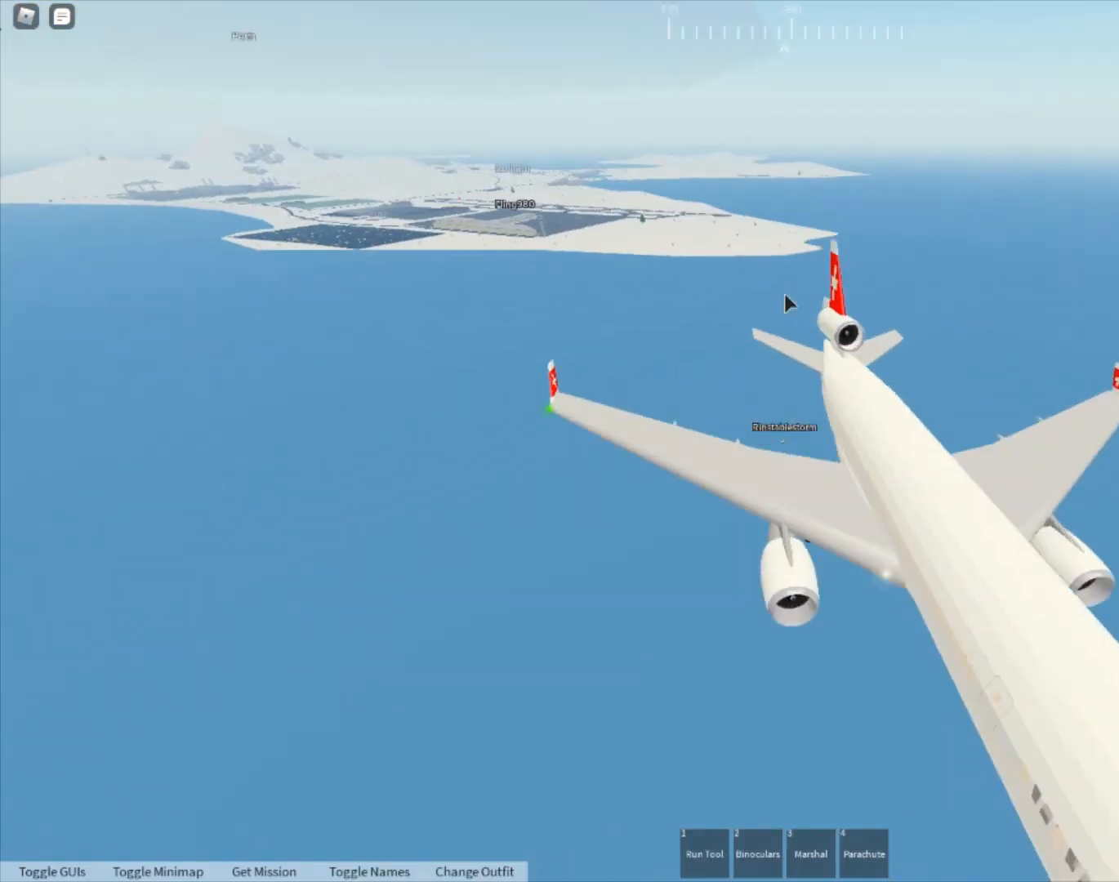
{"buttons": [], "left_stick": "center", "right_stick": "center", "events": []}
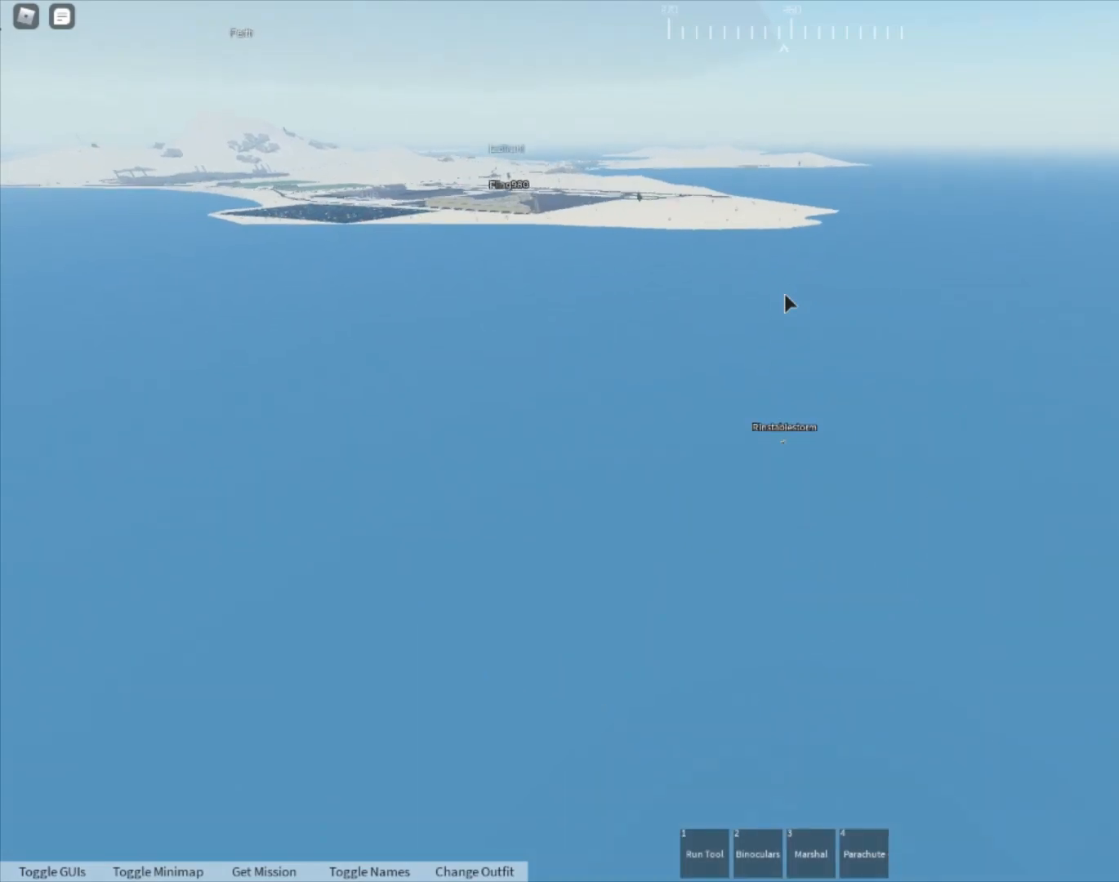
{"buttons": [], "left_stick": "center", "right_stick": "center", "events": []}
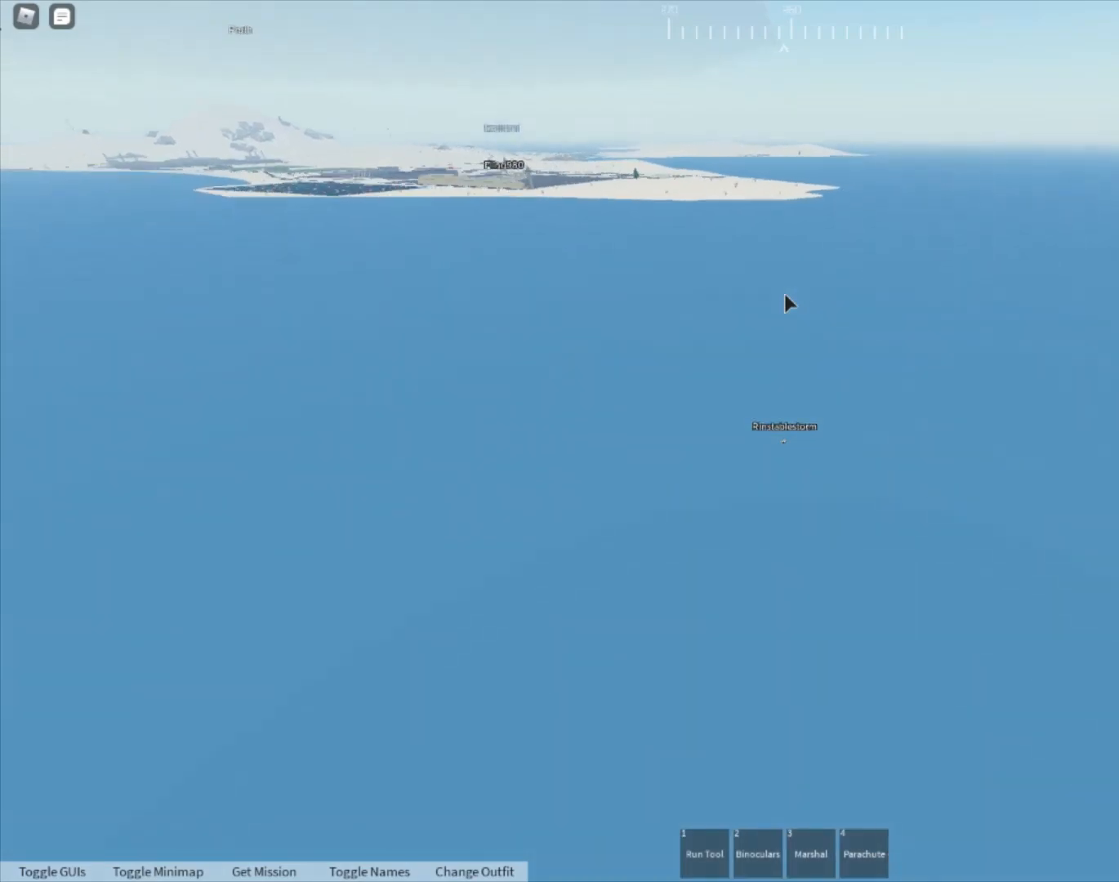
{"buttons": [], "left_stick": "center", "right_stick": "center", "events": []}
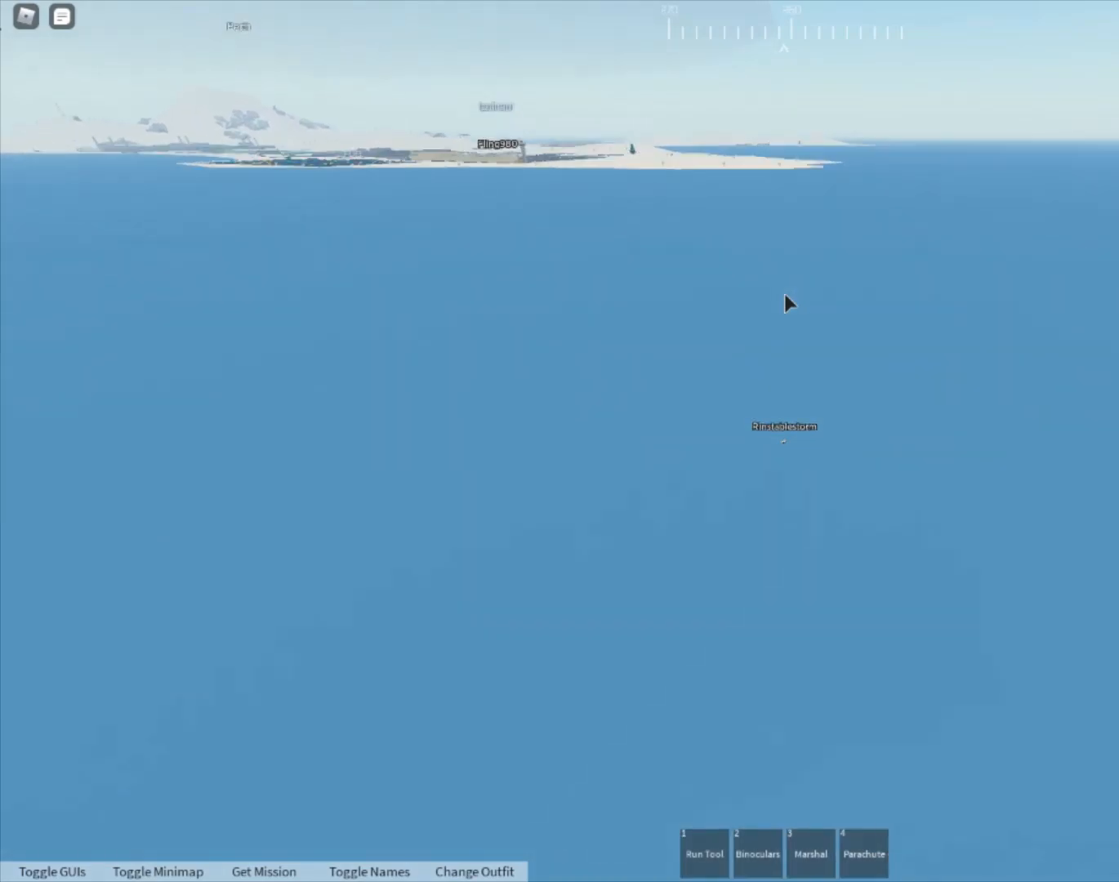
{"buttons": [], "left_stick": "center", "right_stick": "center", "events": []}